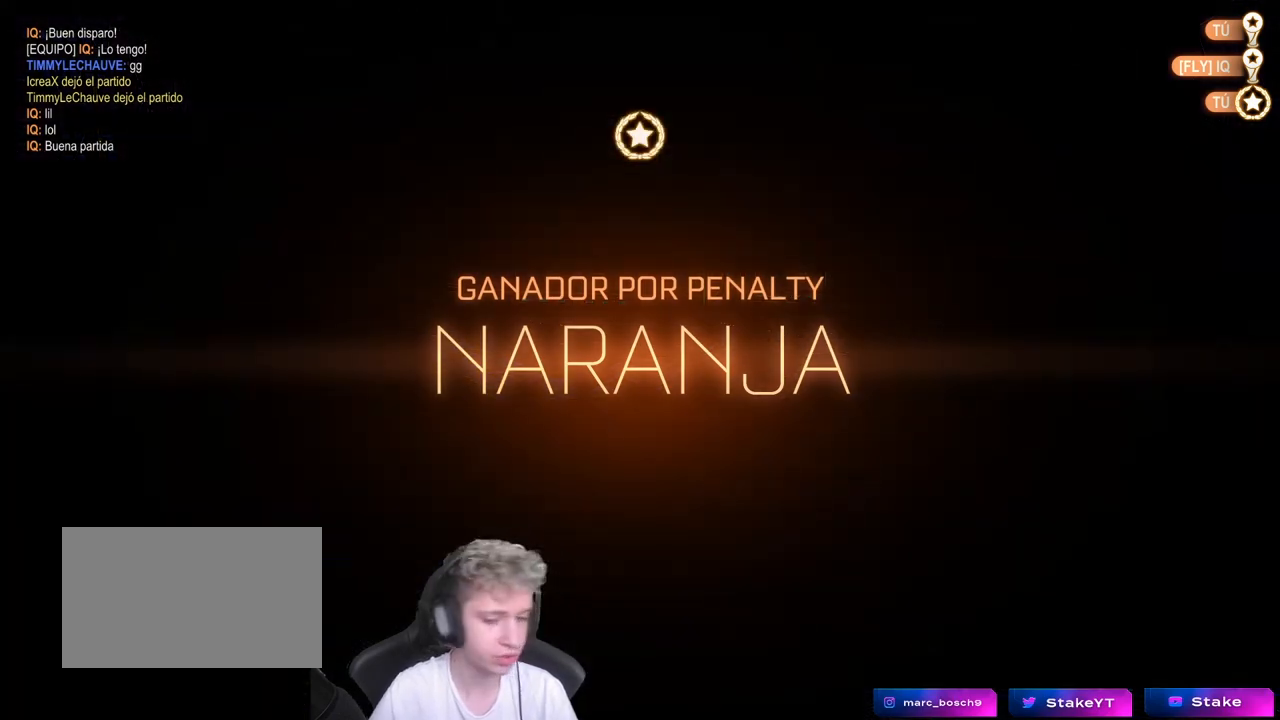
Gameplay with keyboard and mouse; each line is a JSON object with the keys and mouse buttons held at the frame after it. "events" lists presses ("down") and releases ("up") of "1", "2", "3", "4", "5", "a", "alt", "c", "caps_lock", "ctrl", "d", "e", "f", "g", "q", "r", "s", "shift", "space", "t", "tab", "v", "w", "x", "z", "mouse_left", "mouse_wheel" and "mouse_right" between this image and that frame as [ms after this image, input, new state], when the widget could be followed in between. "mouse_left", "mouse_wheel", "mouse_right" = the "left", "wheel", "right" buttons of the "mouse" list. No other keys are recorded. "wheel" means that the mouse wheel is clicked or scrolled. "mouse_move" is the direction in which the mouse moves at that frame (one of eight, or "still"), when it could be read.
{"keys": [], "mouse": [], "mouse_move": "up", "events": []}
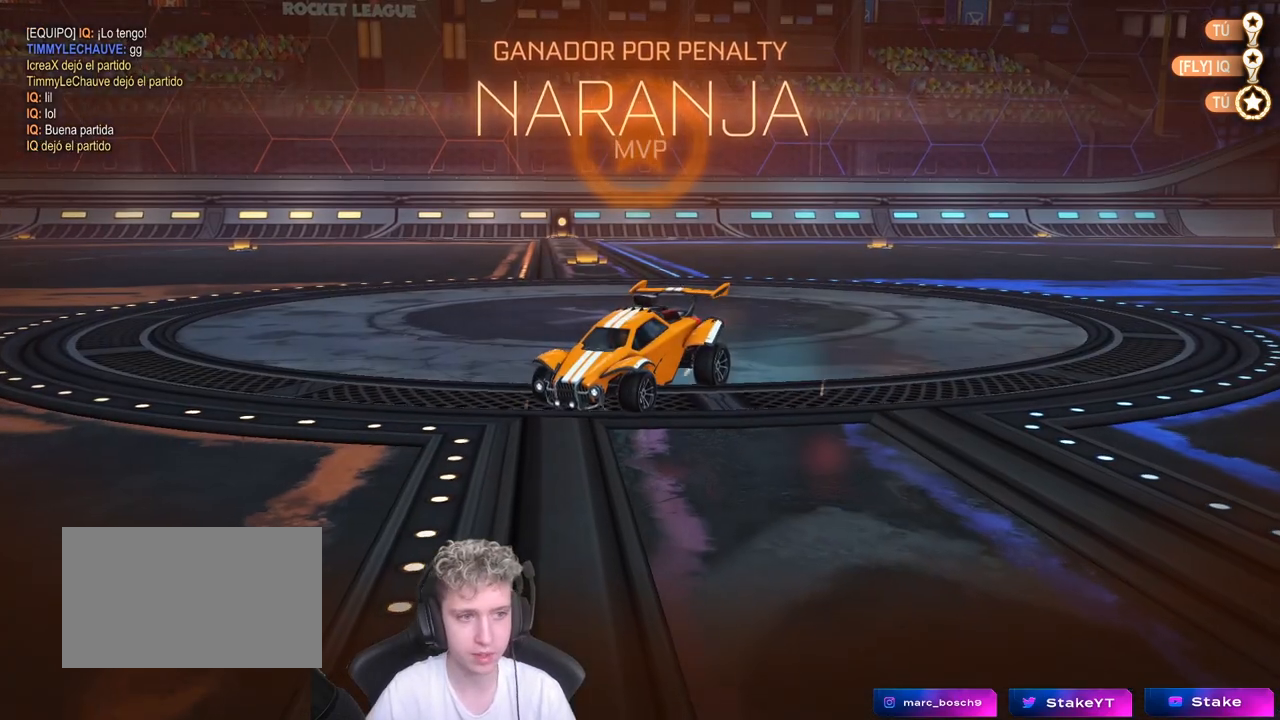
{"keys": [], "mouse": [], "mouse_move": "still", "events": []}
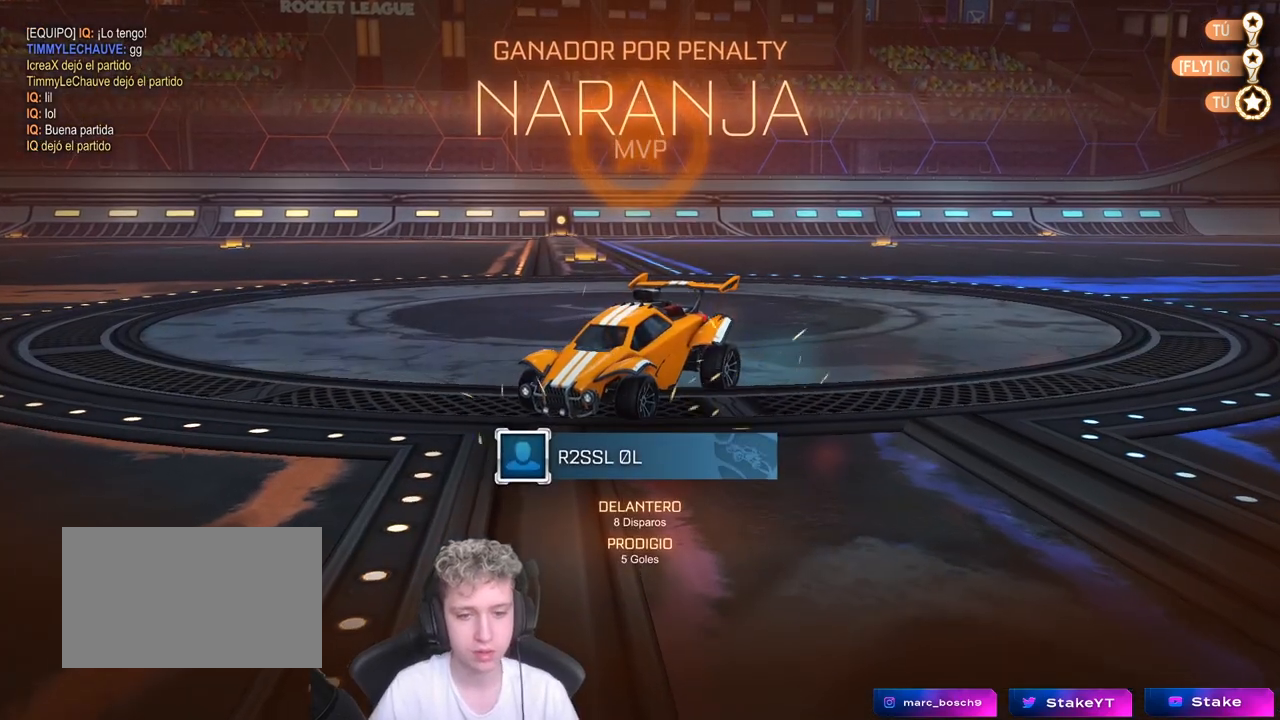
{"keys": [], "mouse": [], "mouse_move": "down-left", "events": []}
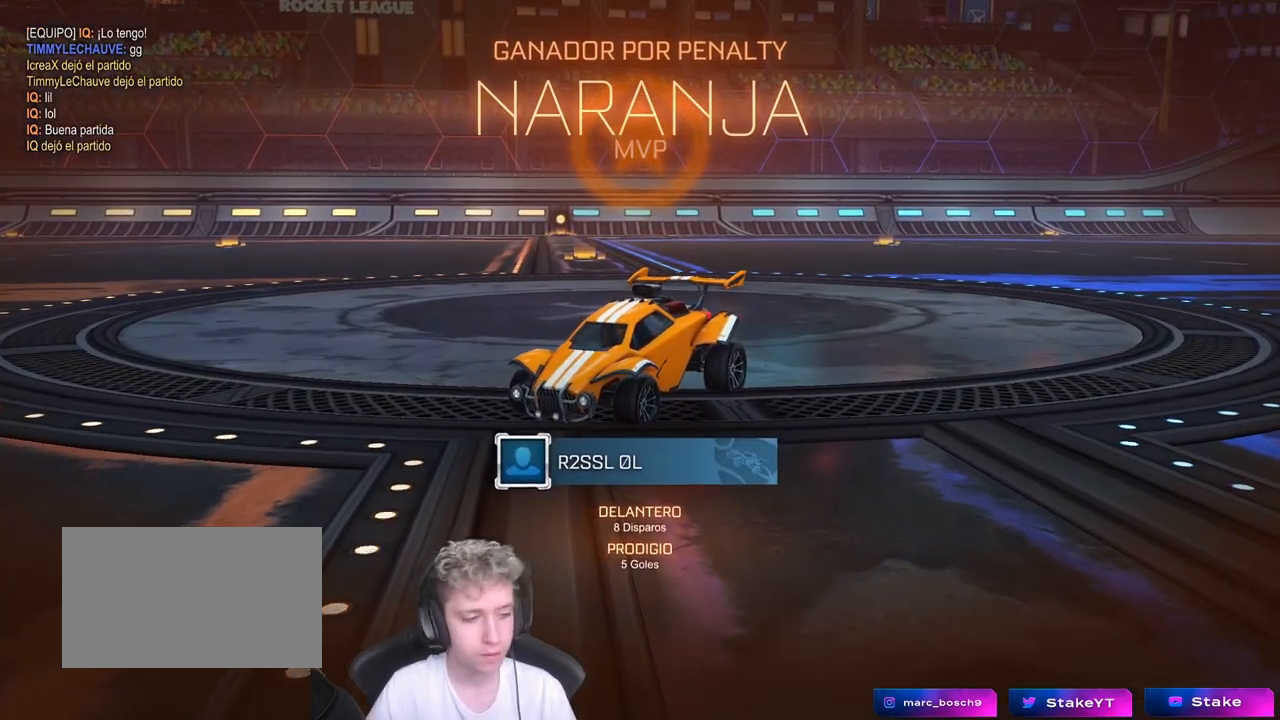
{"keys": [], "mouse": [], "mouse_move": "still", "events": []}
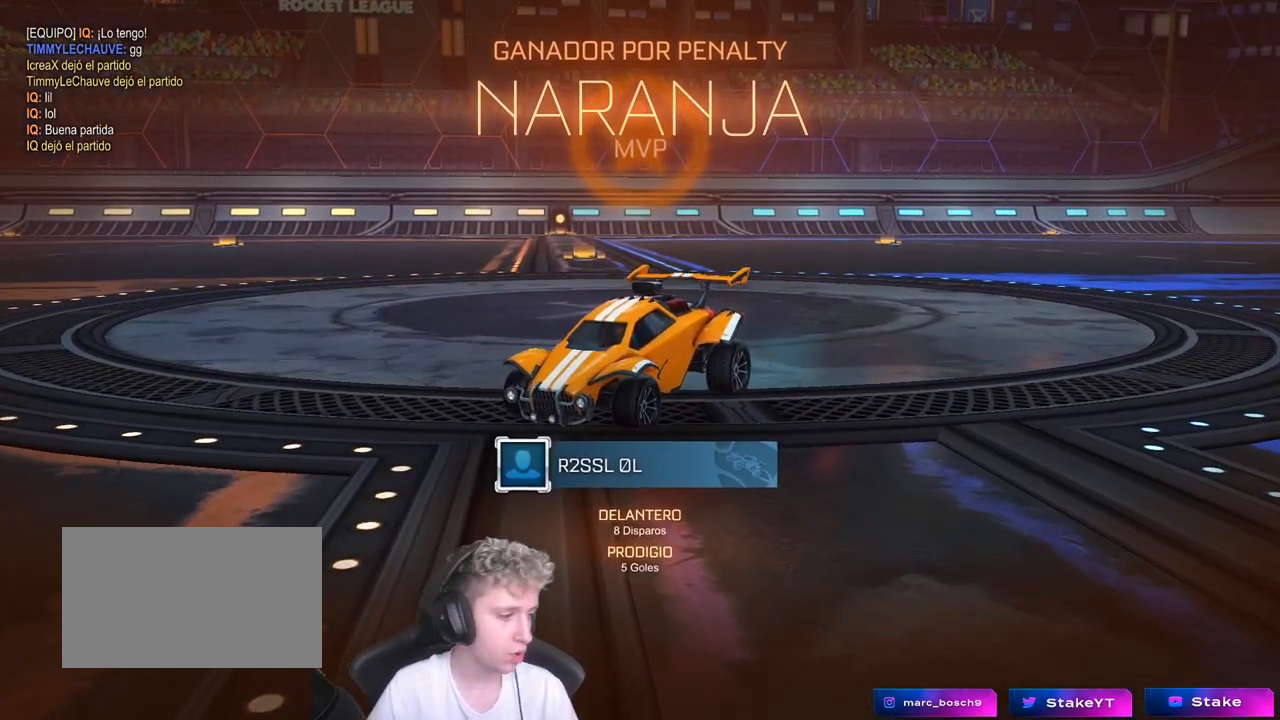
{"keys": [], "mouse": [], "mouse_move": "still", "events": []}
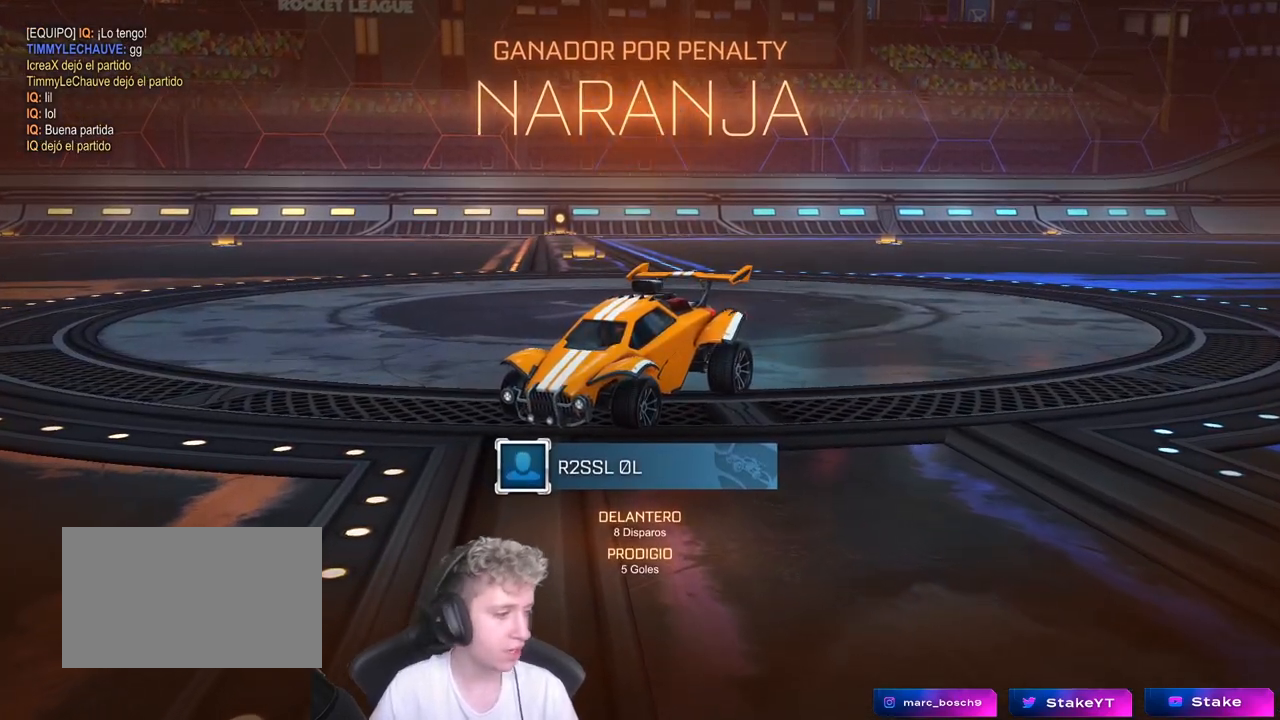
{"keys": [], "mouse": [], "mouse_move": "still", "events": []}
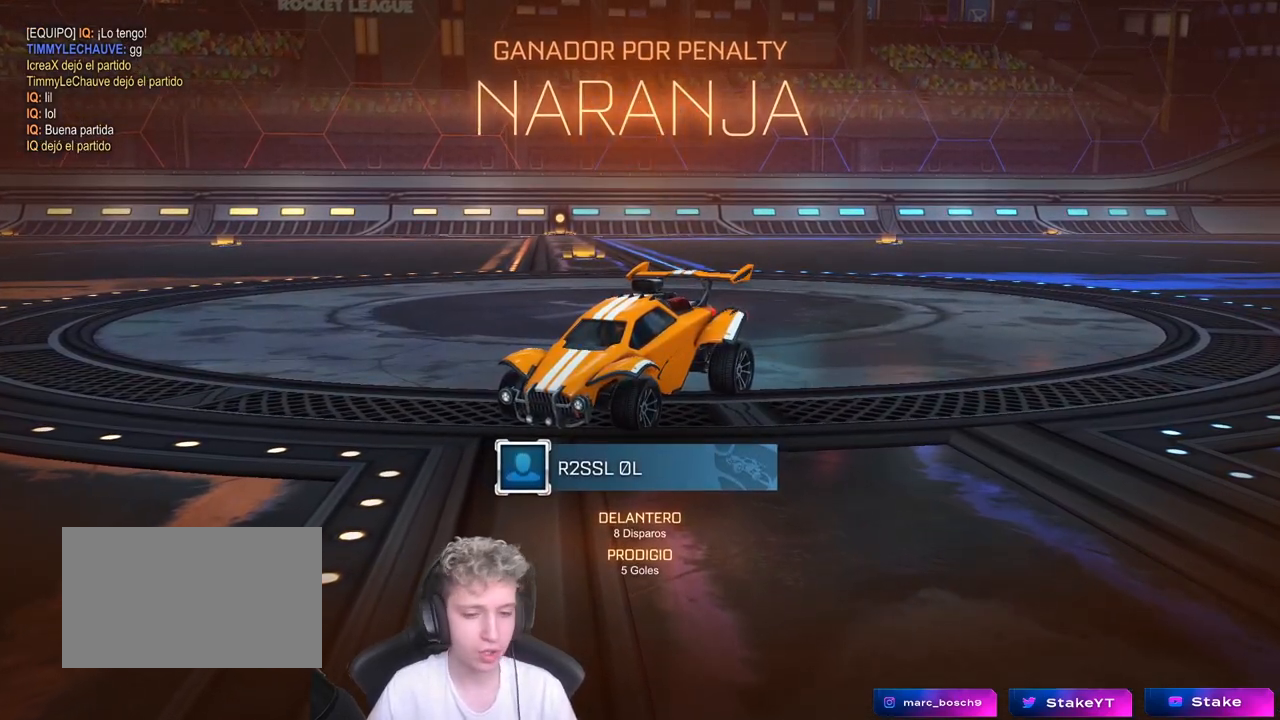
{"keys": [], "mouse": [], "mouse_move": "still", "events": []}
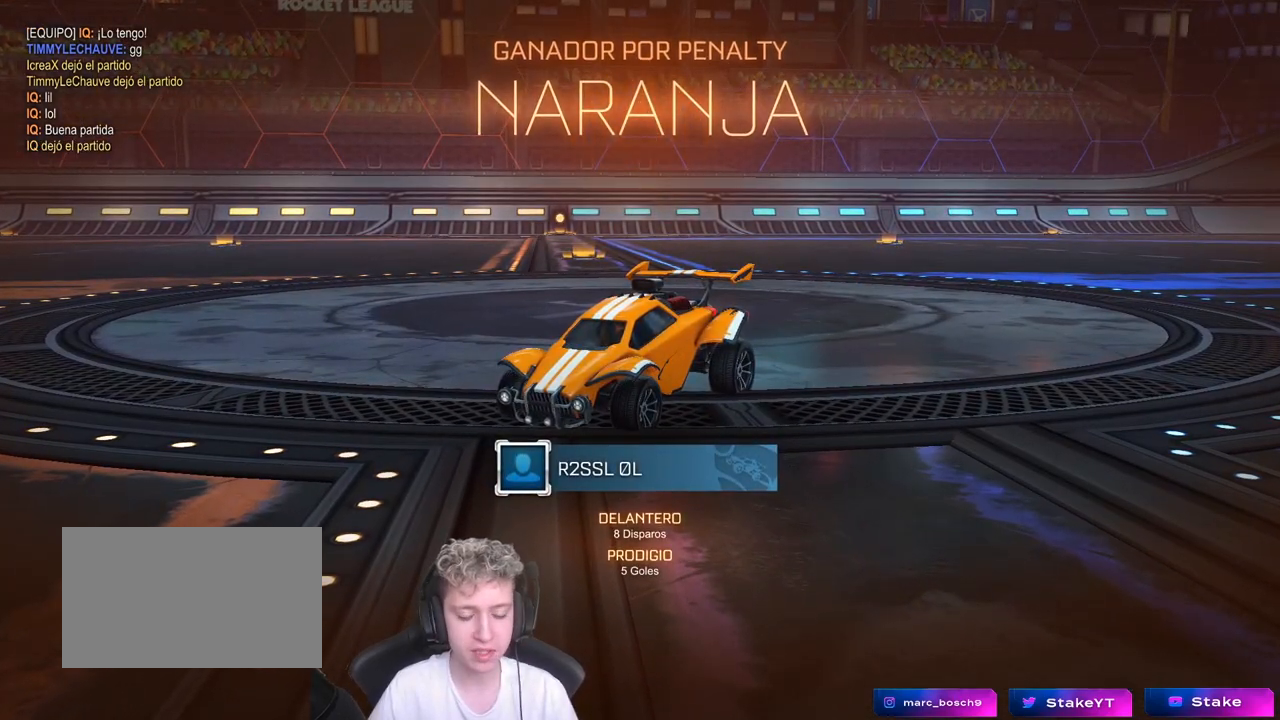
{"keys": [], "mouse": [], "mouse_move": "still", "events": []}
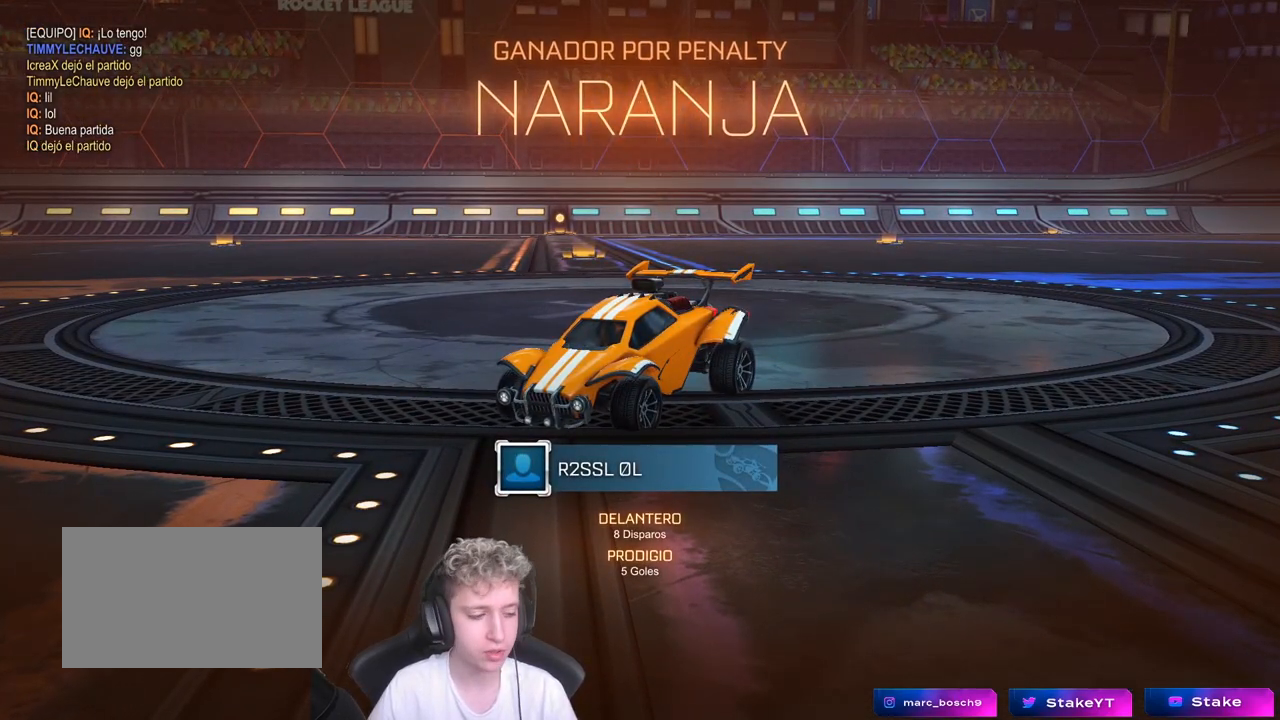
{"keys": [], "mouse": [], "mouse_move": "still", "events": []}
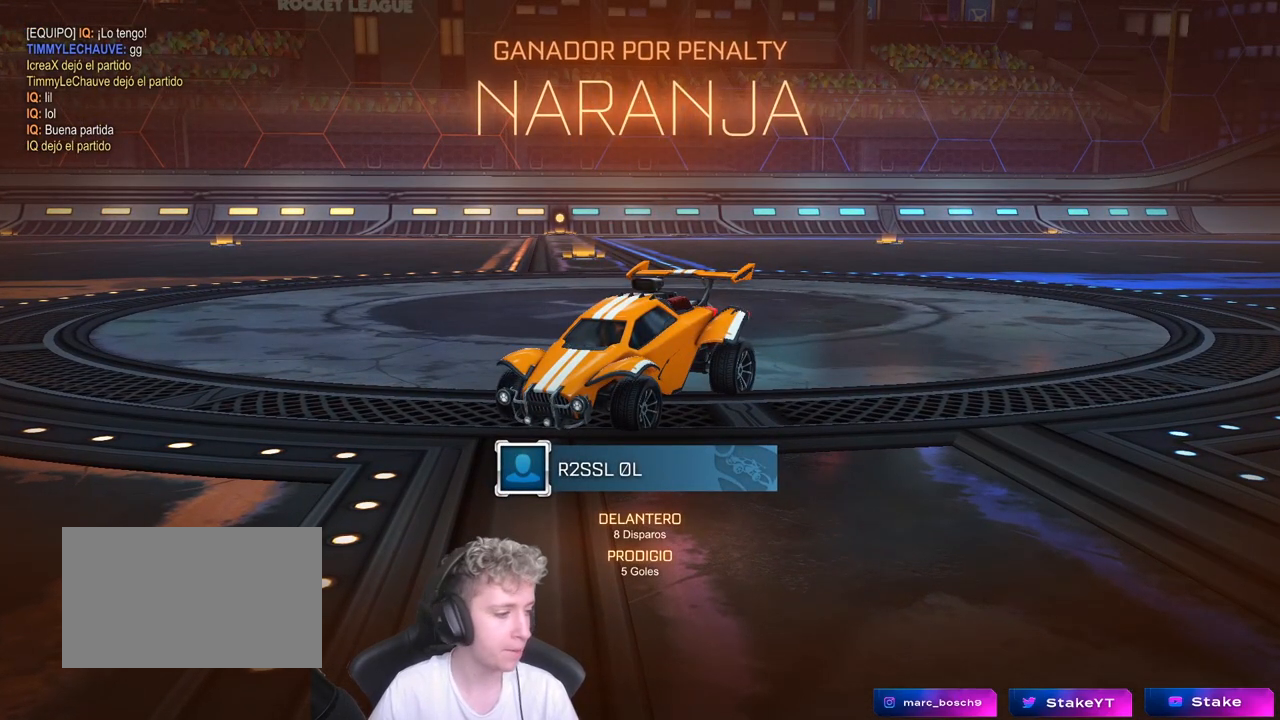
{"keys": [], "mouse": [], "mouse_move": "still", "events": []}
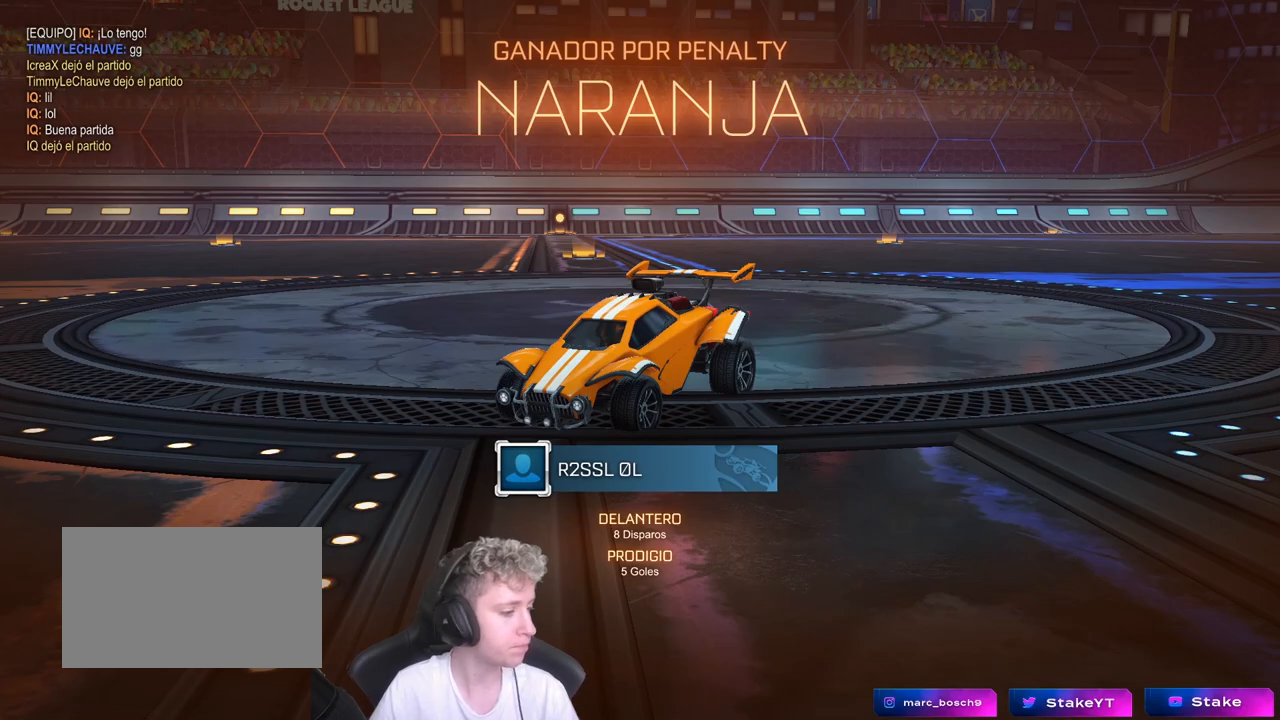
{"keys": [], "mouse": [], "mouse_move": "still", "events": []}
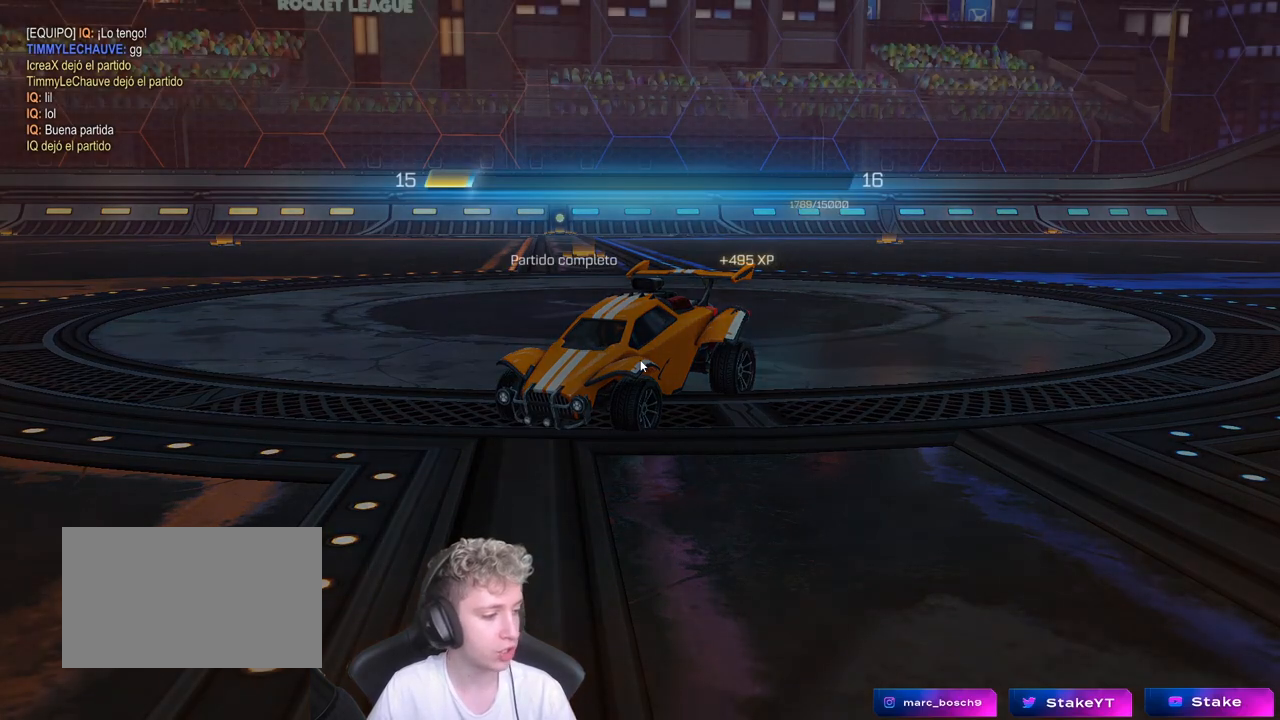
{"keys": [], "mouse": [], "mouse_move": "up", "events": []}
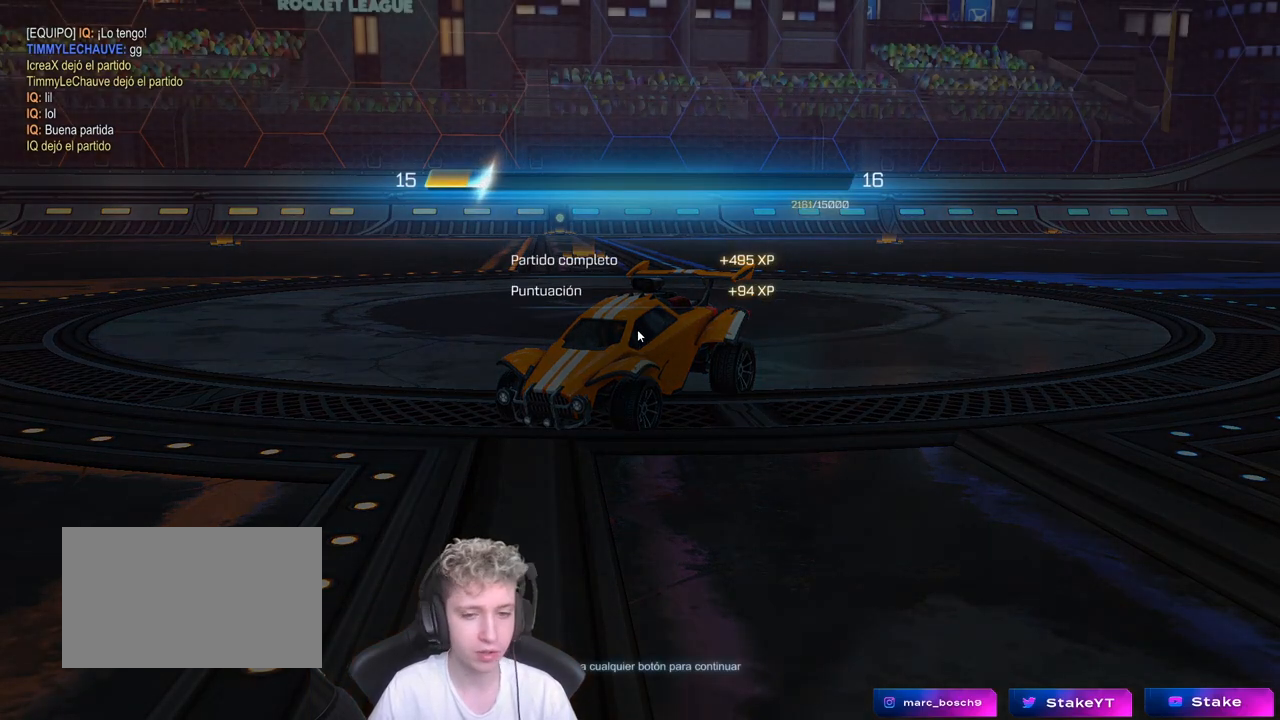
{"keys": [], "mouse": [], "mouse_move": "still", "events": []}
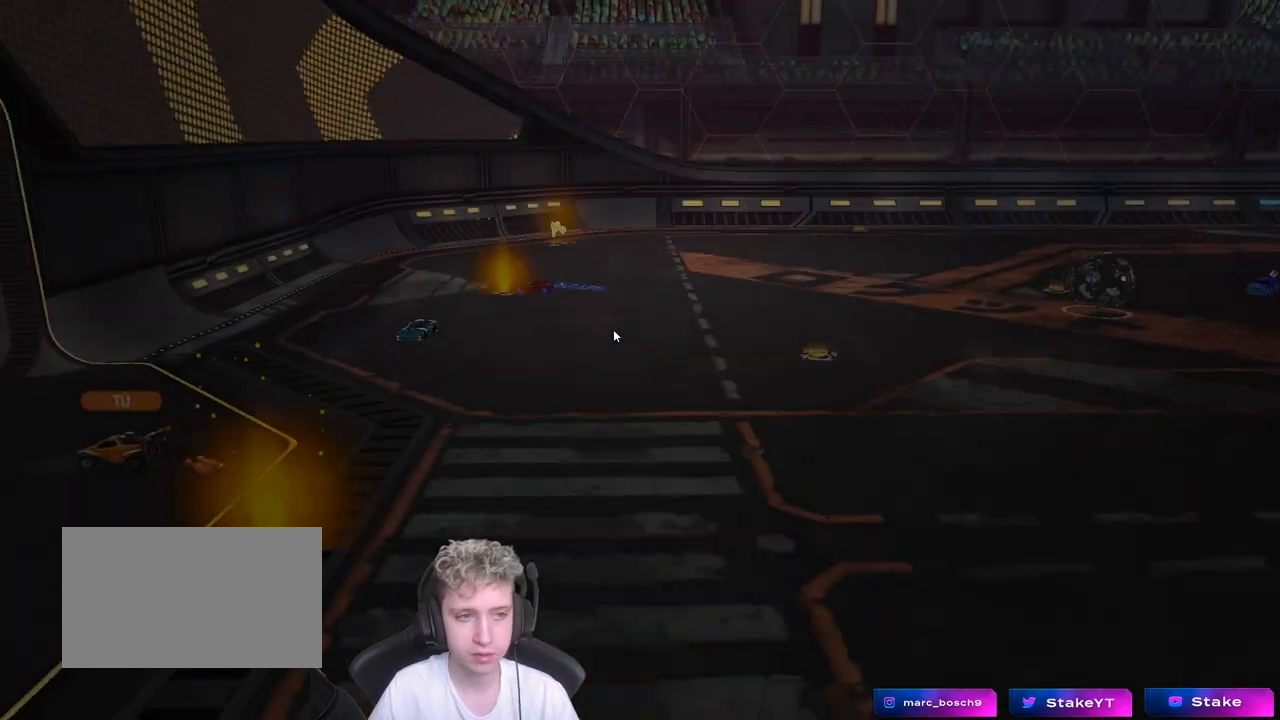
{"keys": [], "mouse": [], "mouse_move": "still", "events": []}
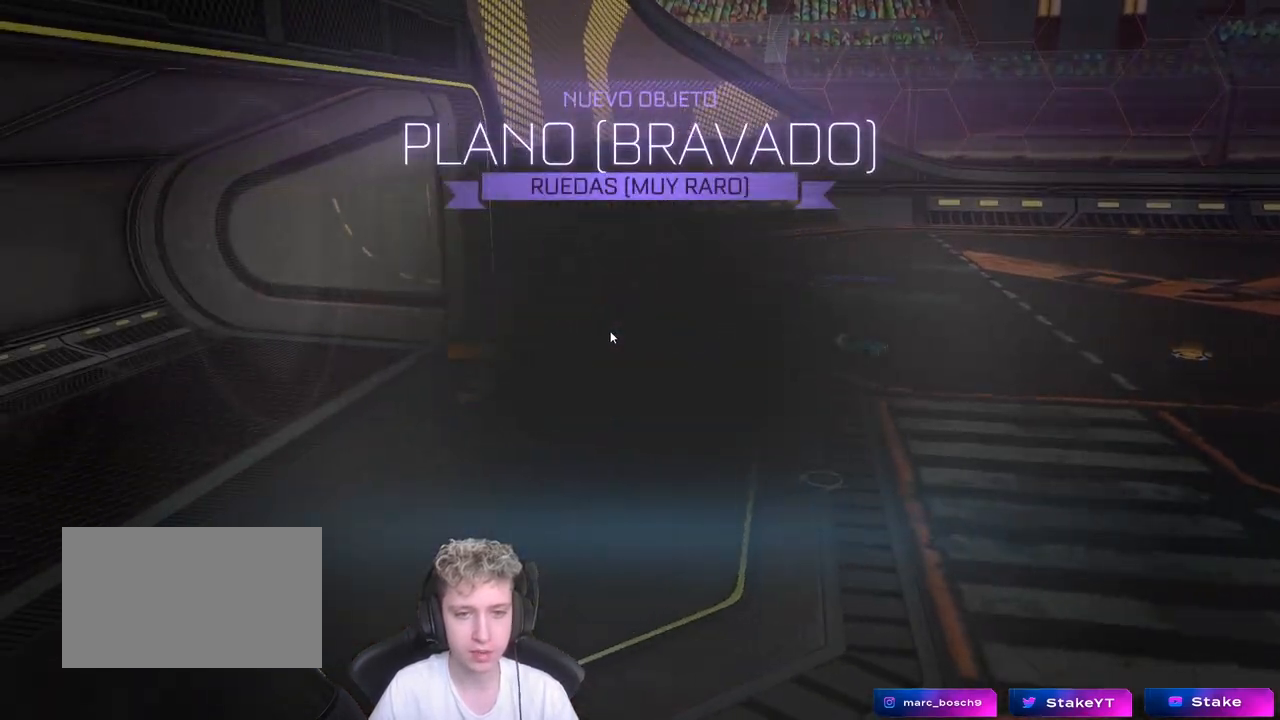
{"keys": ["alt"], "mouse": [], "mouse_move": "right", "events": [[483, "alt", "down"]]}
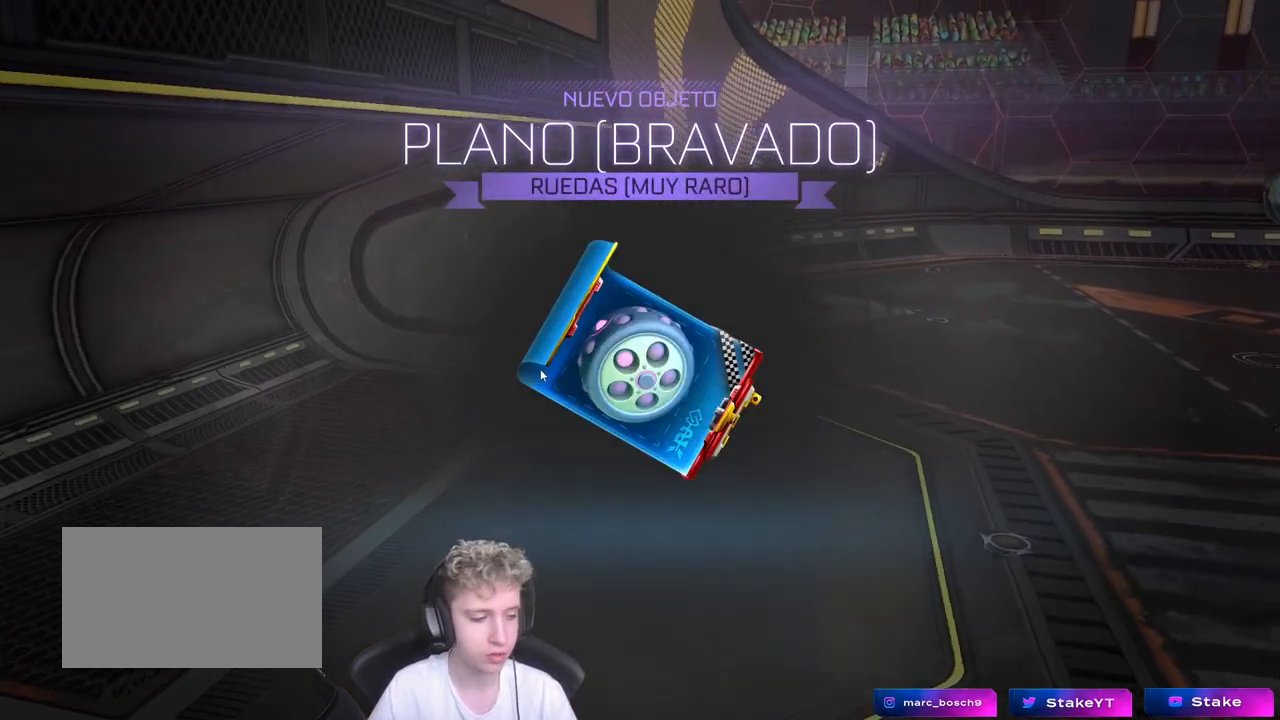
{"keys": [], "mouse": [], "mouse_move": "still", "events": [[167, "alt", "up"]]}
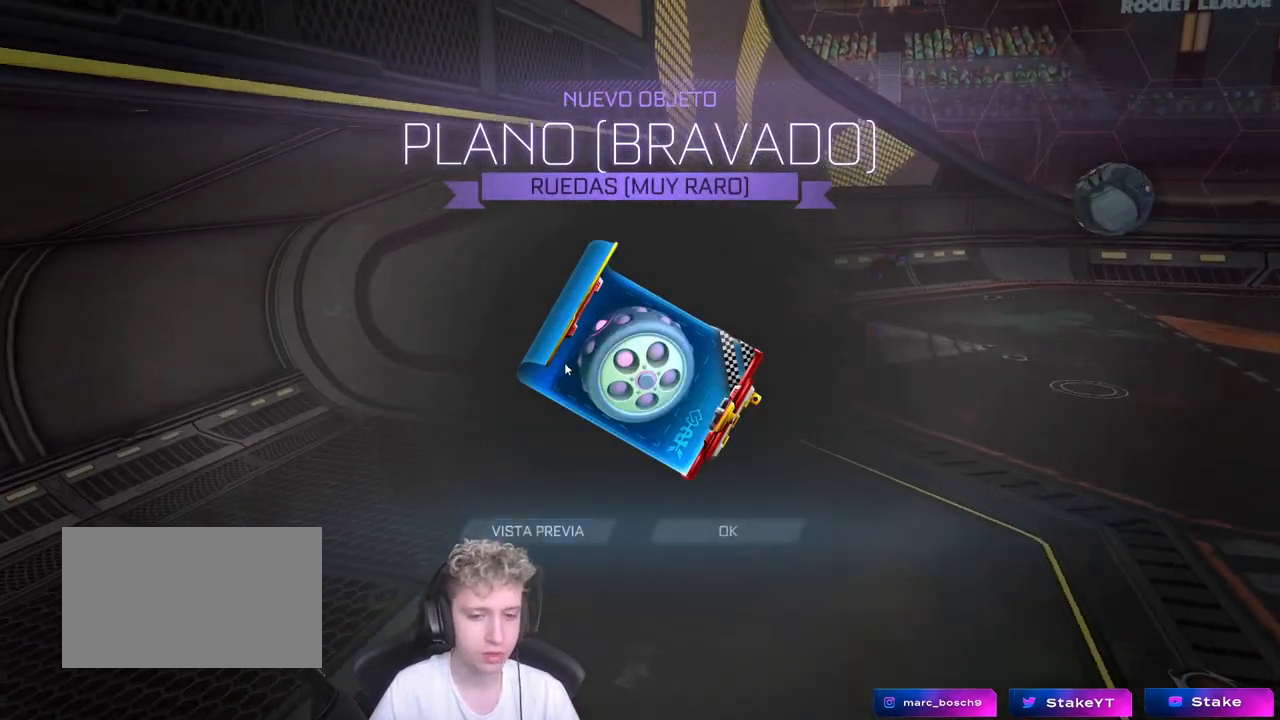
{"keys": [], "mouse": [], "mouse_move": "still", "events": [[333, "mouse_left", "down"], [433, "mouse_left", "up"]]}
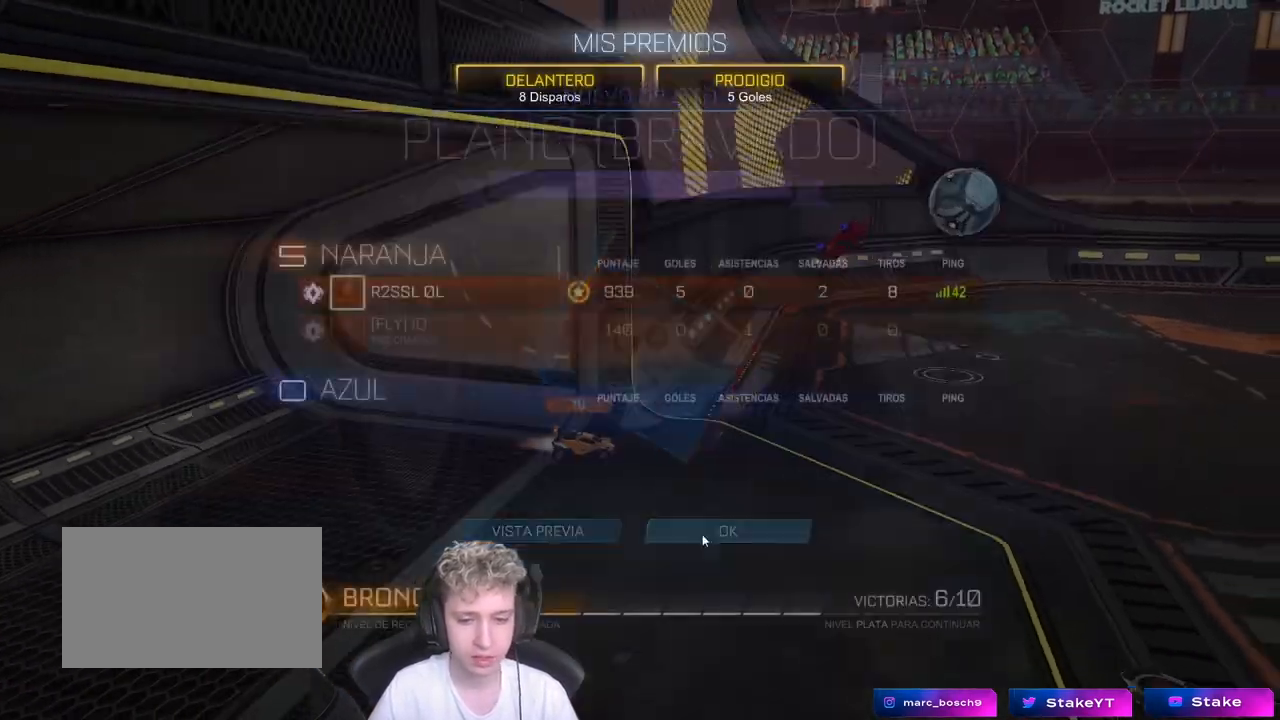
{"keys": [], "mouse": [], "mouse_move": "still", "events": []}
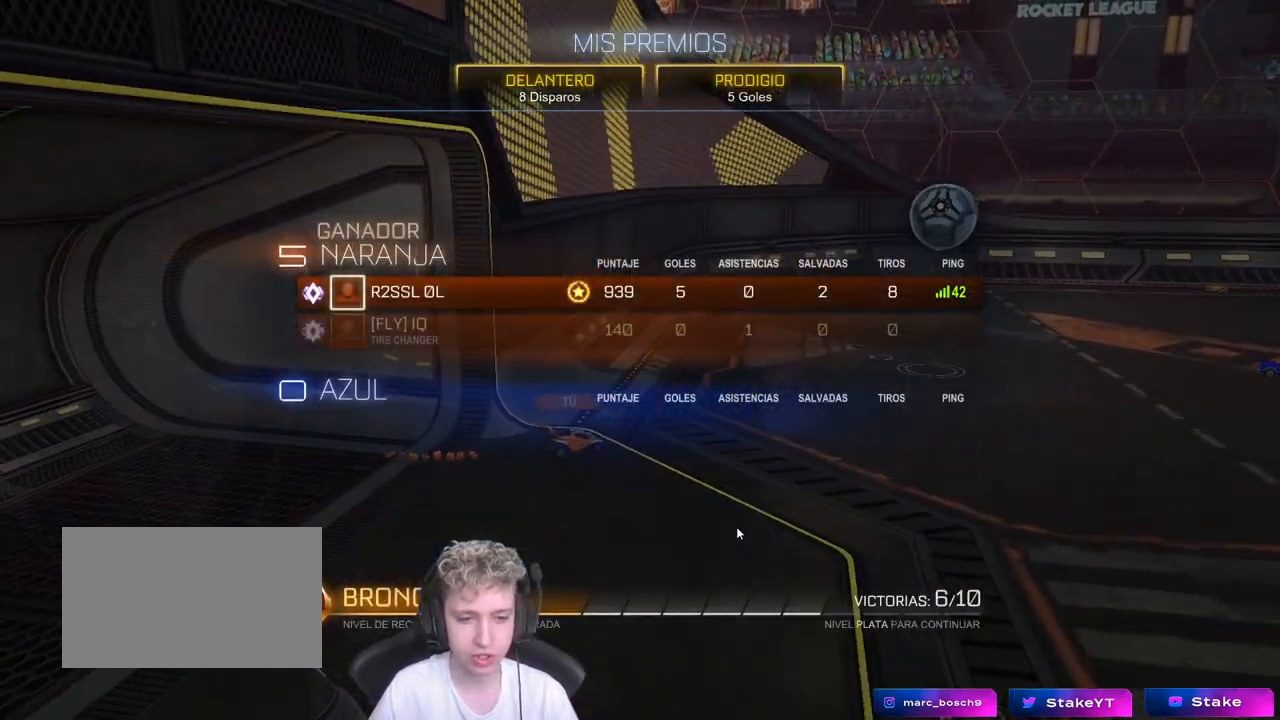
{"keys": [], "mouse": [], "mouse_move": "still", "events": []}
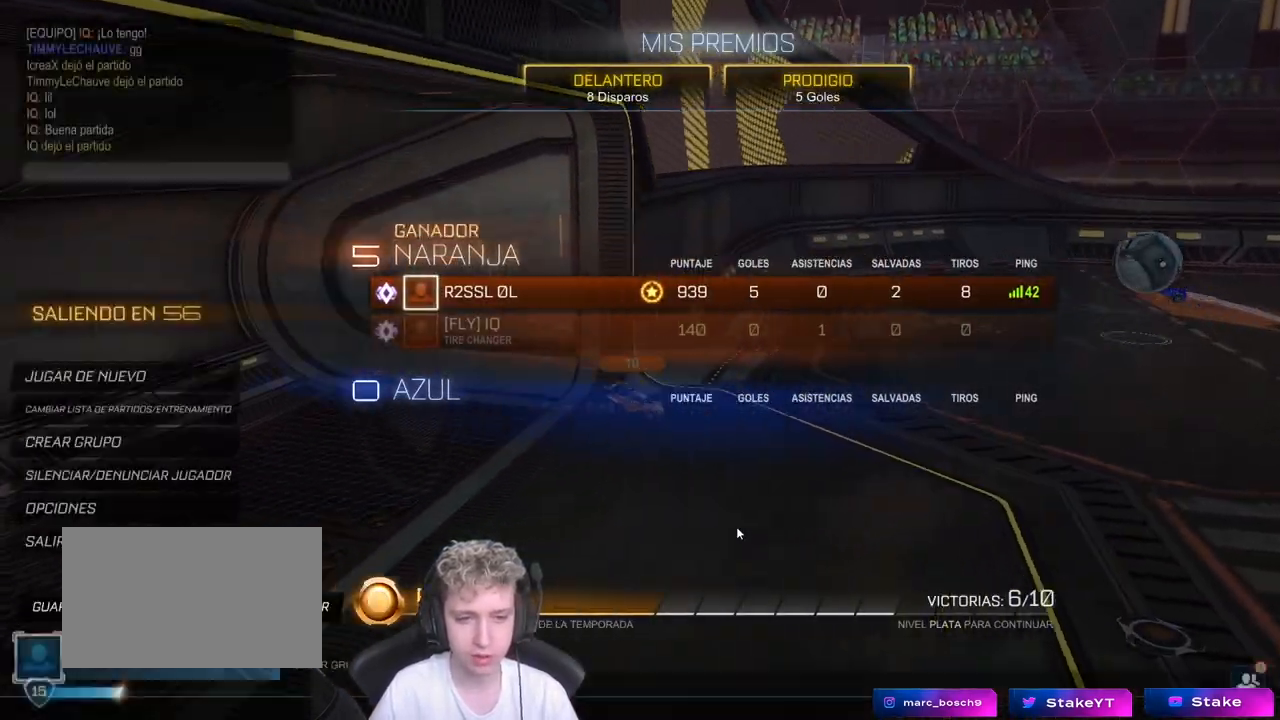
{"keys": [], "mouse": [], "mouse_move": "left", "events": []}
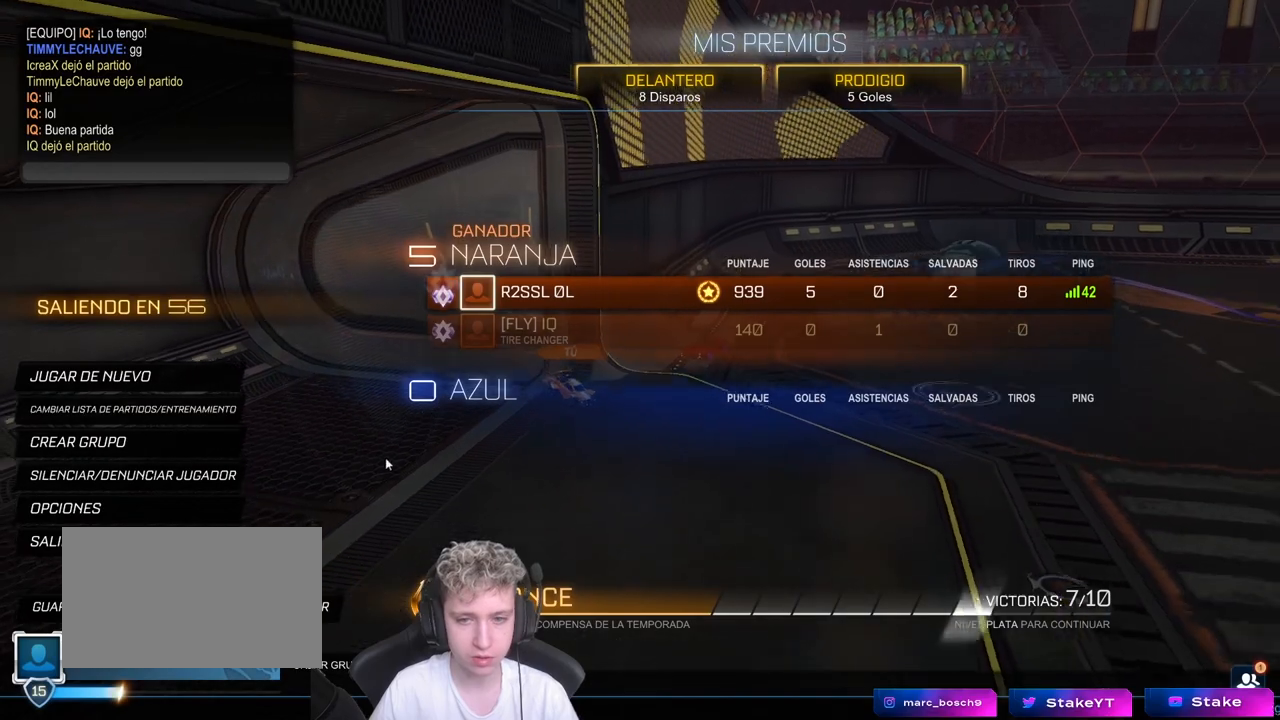
{"keys": [], "mouse": [], "mouse_move": "still", "events": []}
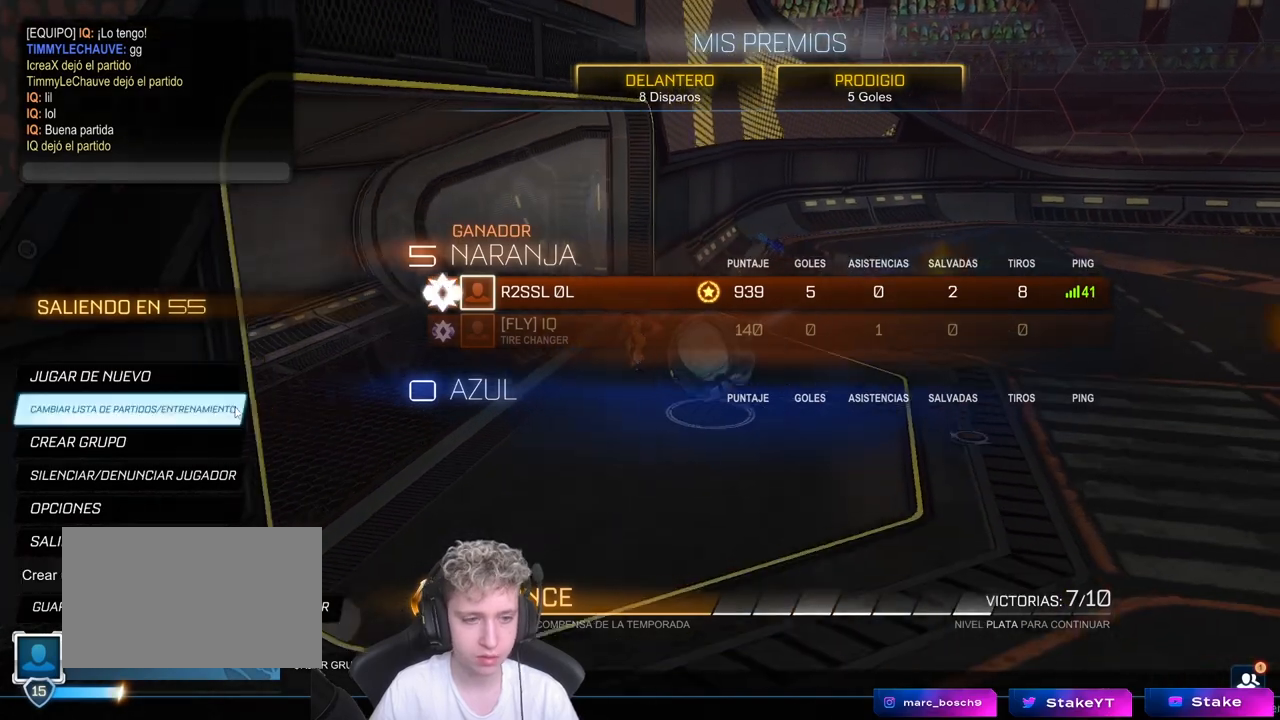
{"keys": [], "mouse": [], "mouse_move": "still", "events": []}
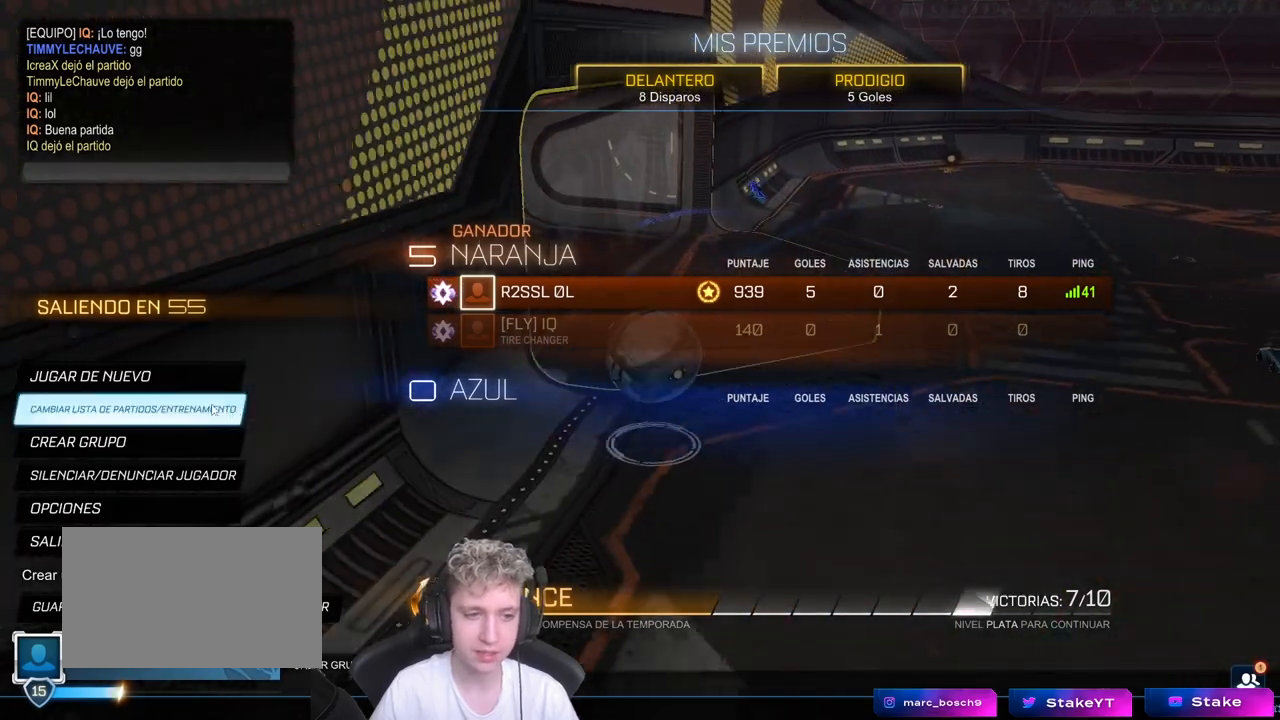
{"keys": [], "mouse": [], "mouse_move": "still", "events": []}
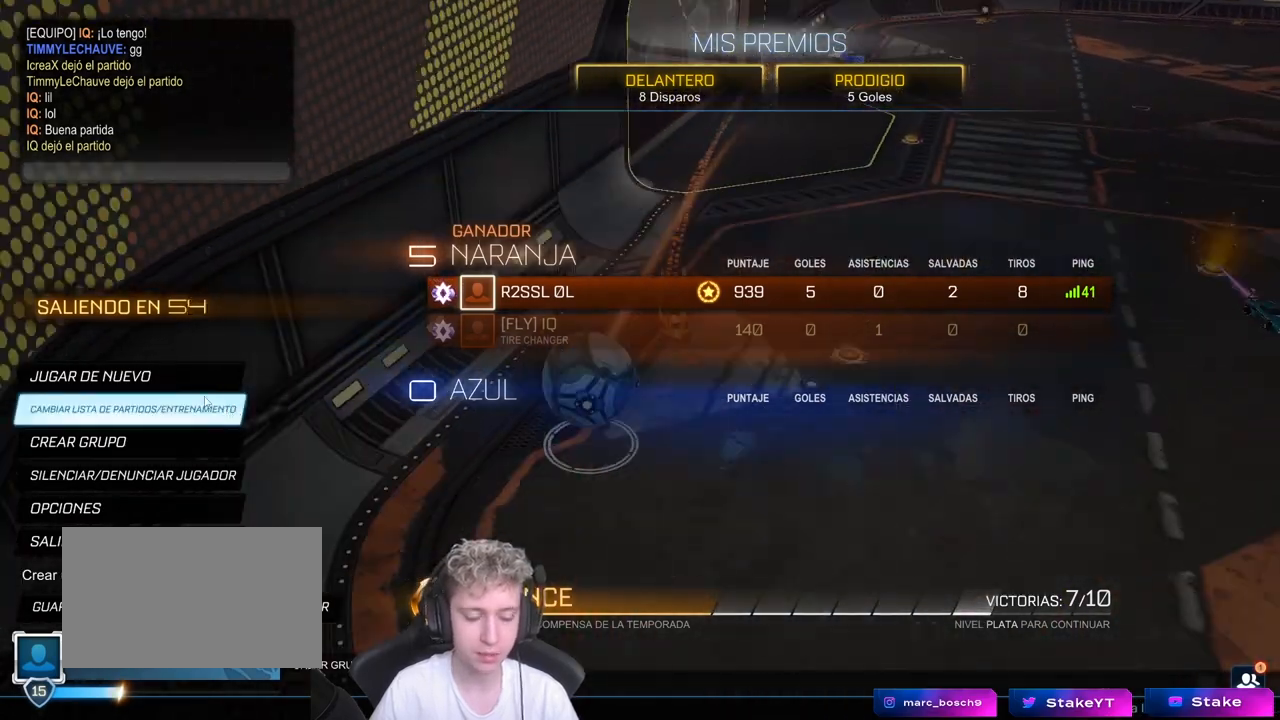
{"keys": [], "mouse": [], "mouse_move": "right", "events": [[167, "mouse_left", "down"], [217, "mouse_left", "up"]]}
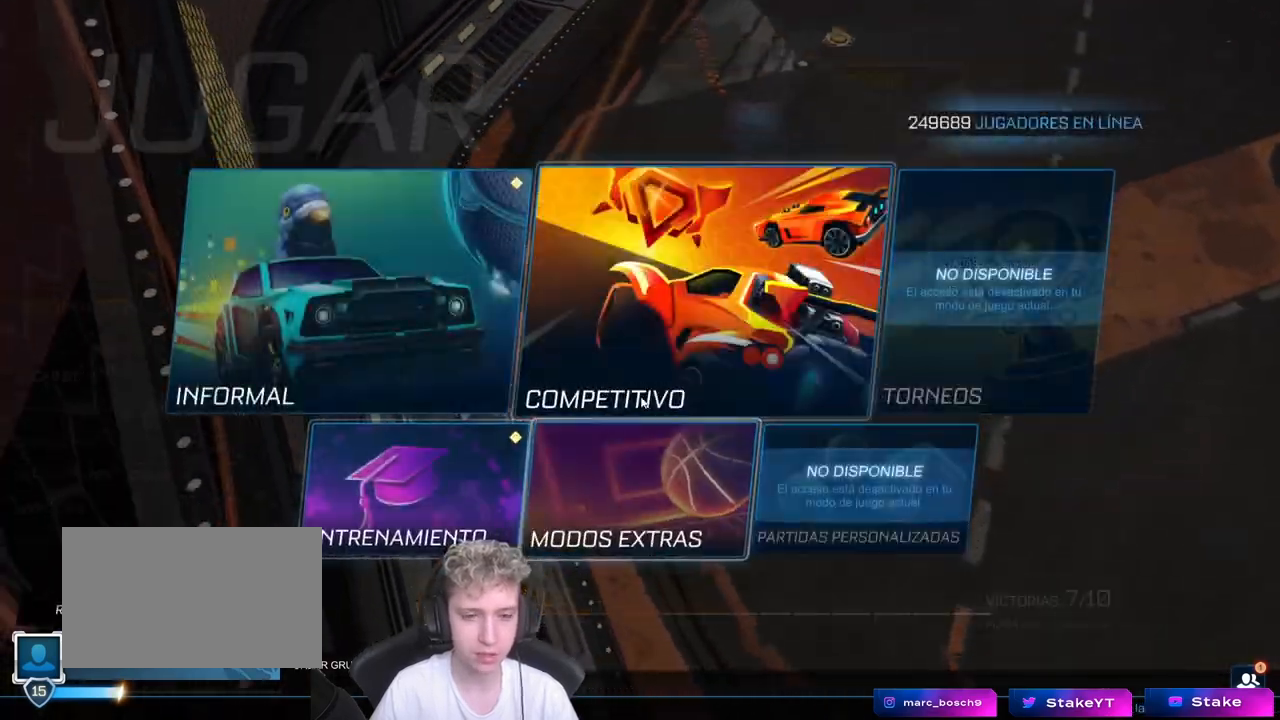
{"keys": [], "mouse": [], "mouse_move": "down-right", "events": [[117, "mouse_left", "down"], [150, "mouse_left", "up"]]}
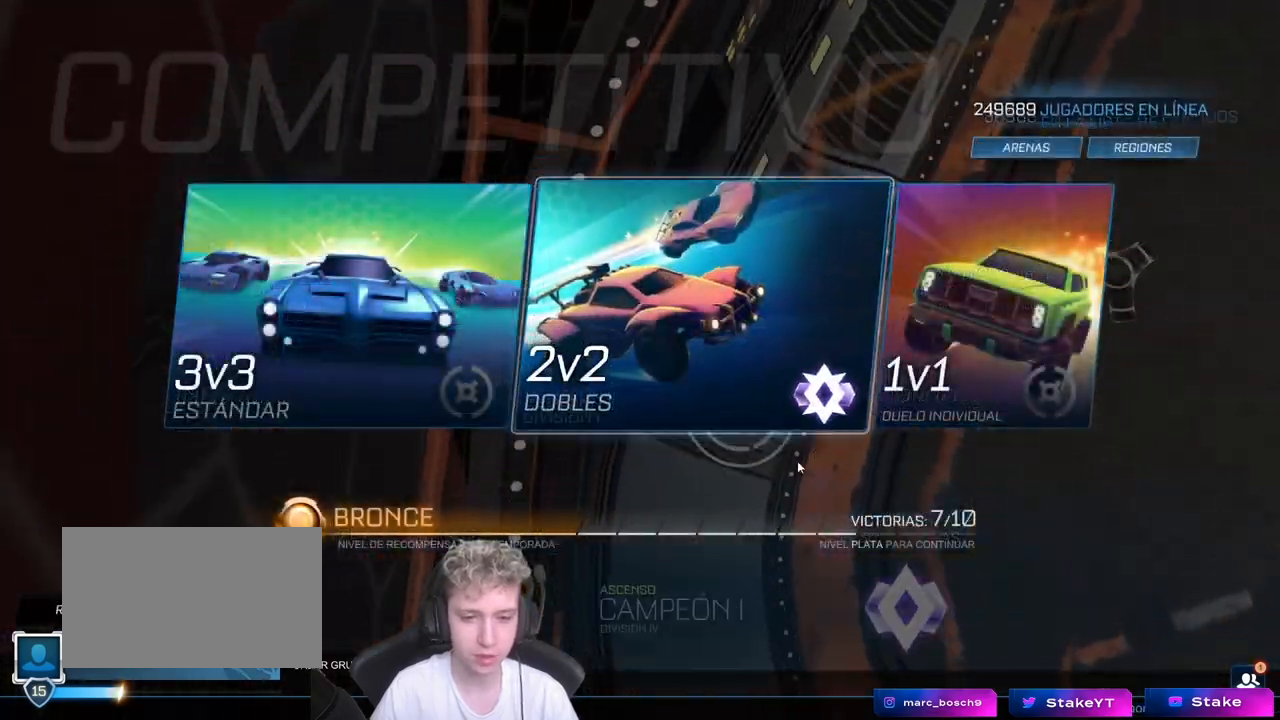
{"keys": [], "mouse": [], "events": []}
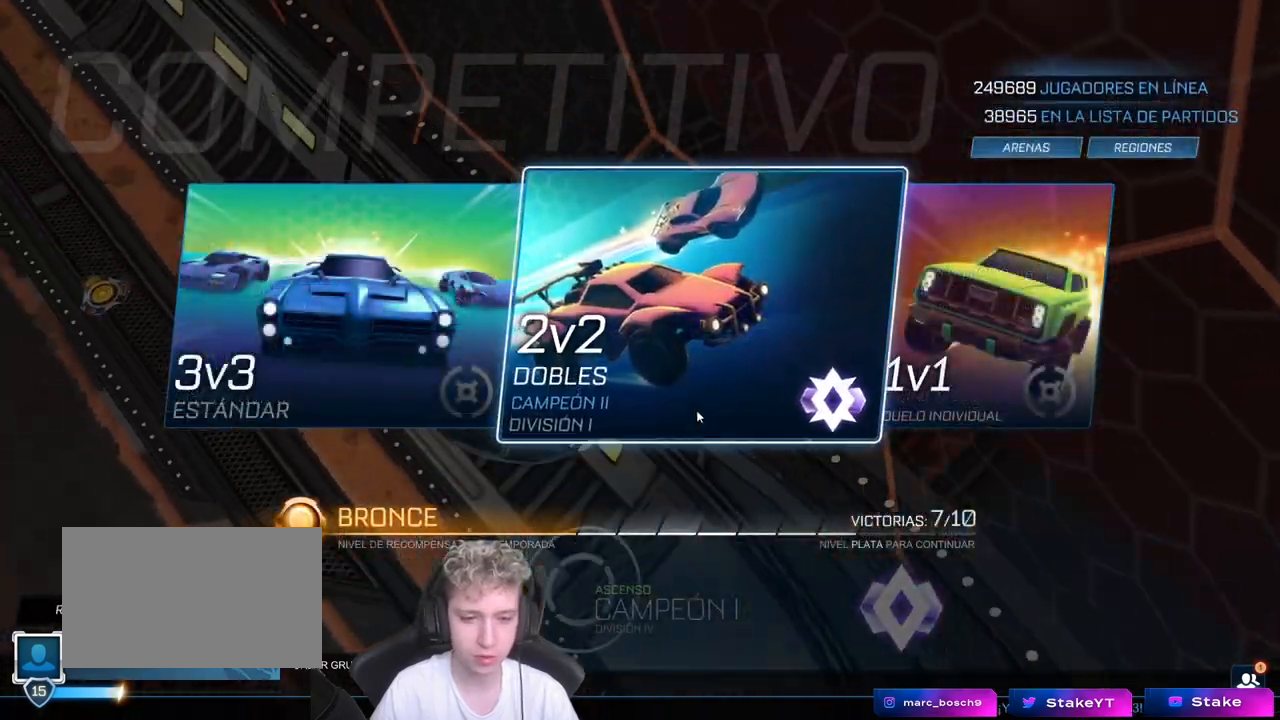
{"keys": [], "mouse": [], "mouse_move": "still", "events": []}
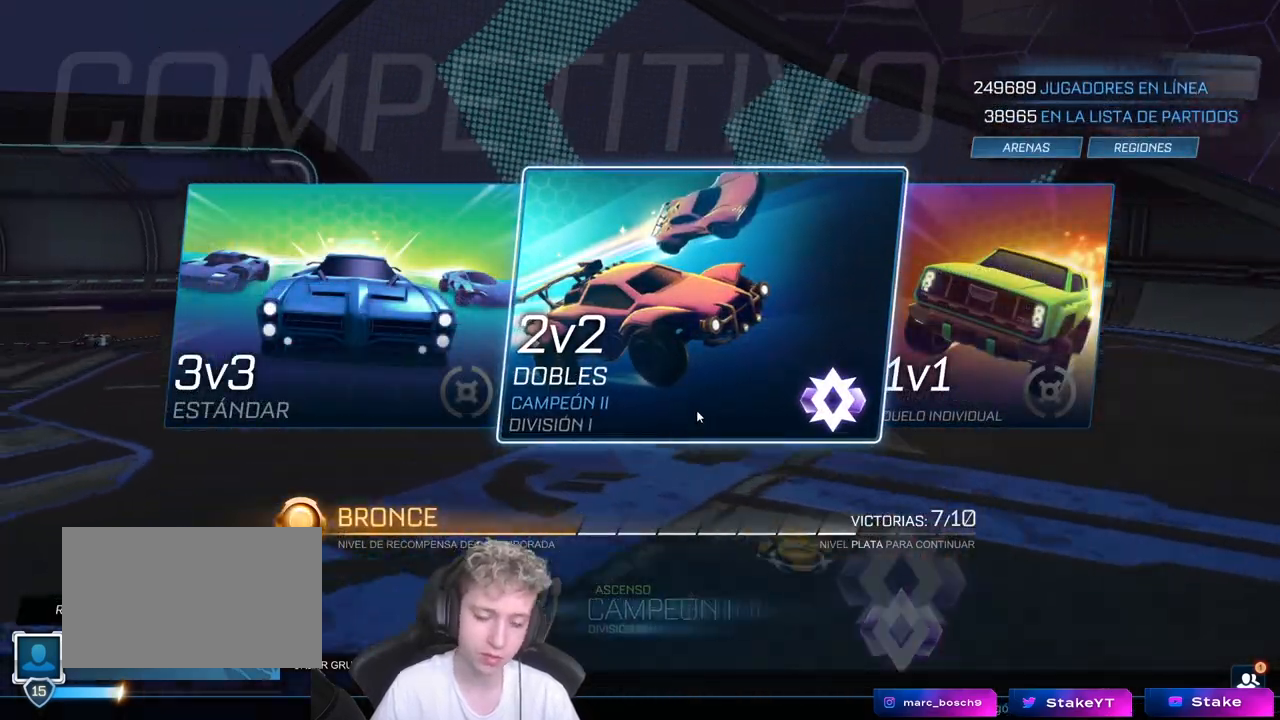
{"keys": [], "mouse": [], "mouse_move": "still", "events": []}
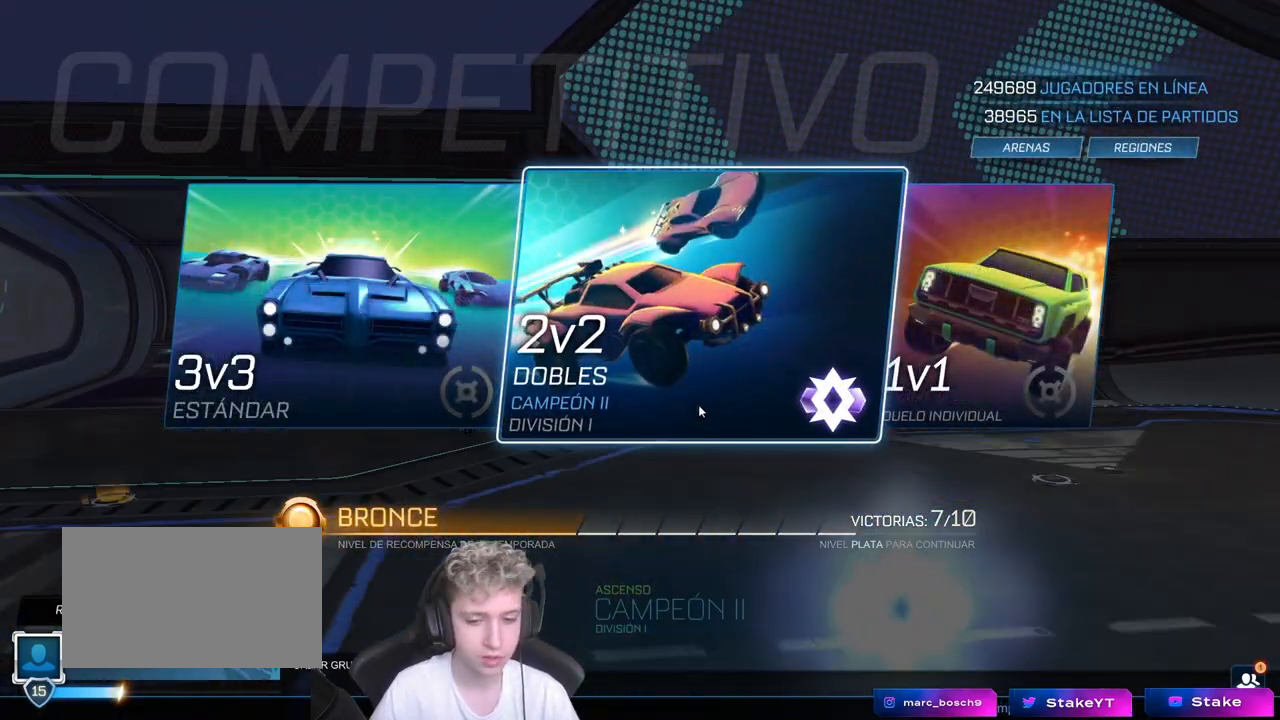
{"keys": [], "mouse": [], "mouse_move": "right", "events": []}